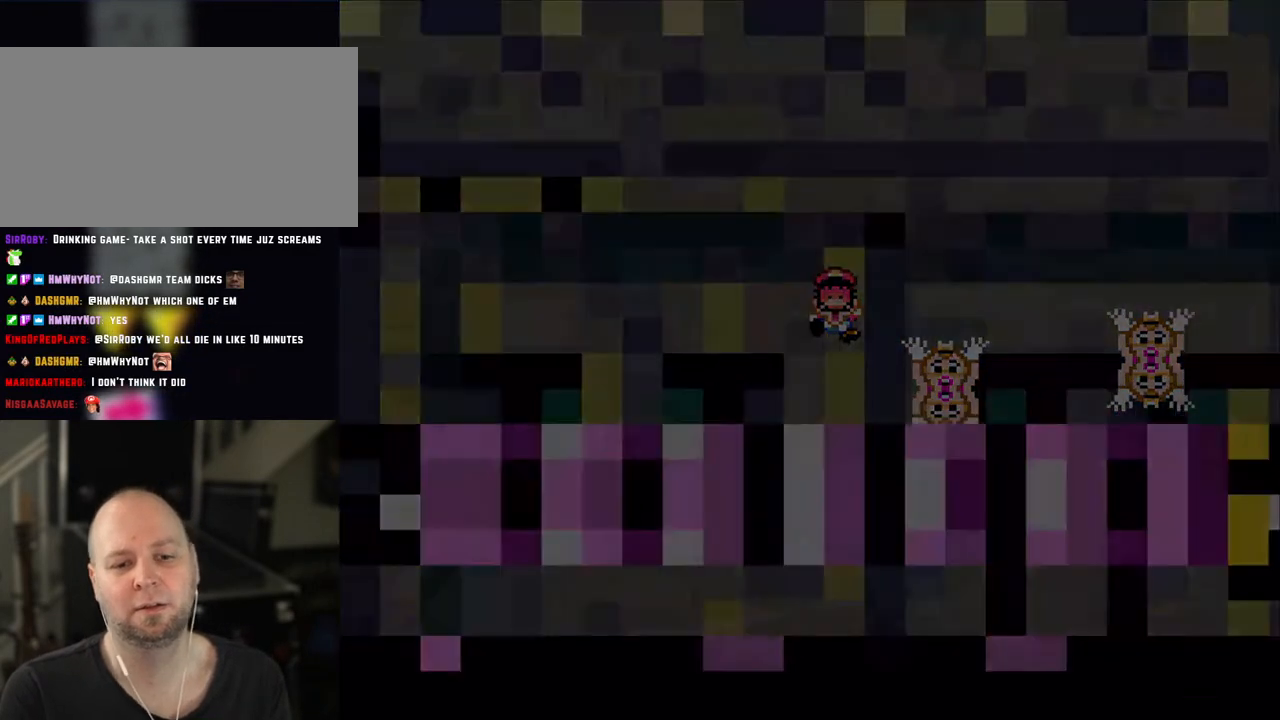
Gameplay with a controller (Nintendo layout); each line is a JSON object with the inputs held at the frame after it. "events" lists button and stick changes between this image and that frame as [ms after this image, input, new state], when the widget could be followed in between. Not read: L3 R3.
{"buttons": [], "events": []}
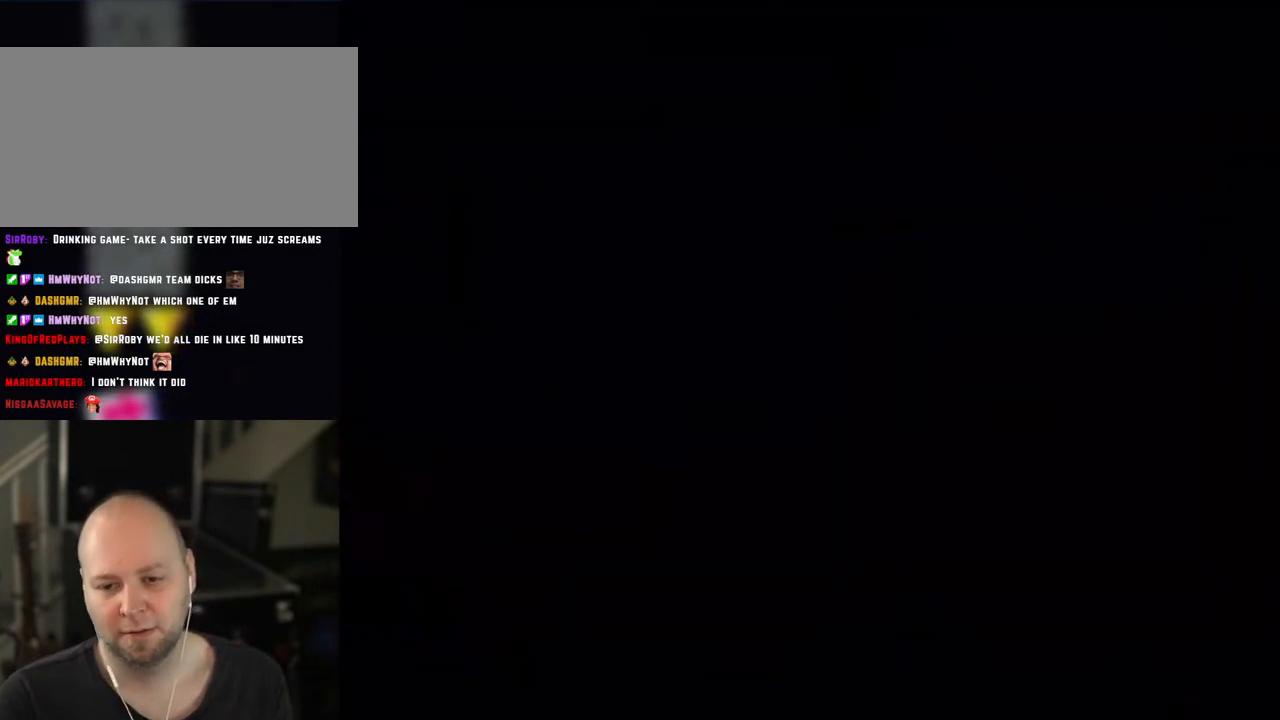
{"buttons": [], "events": []}
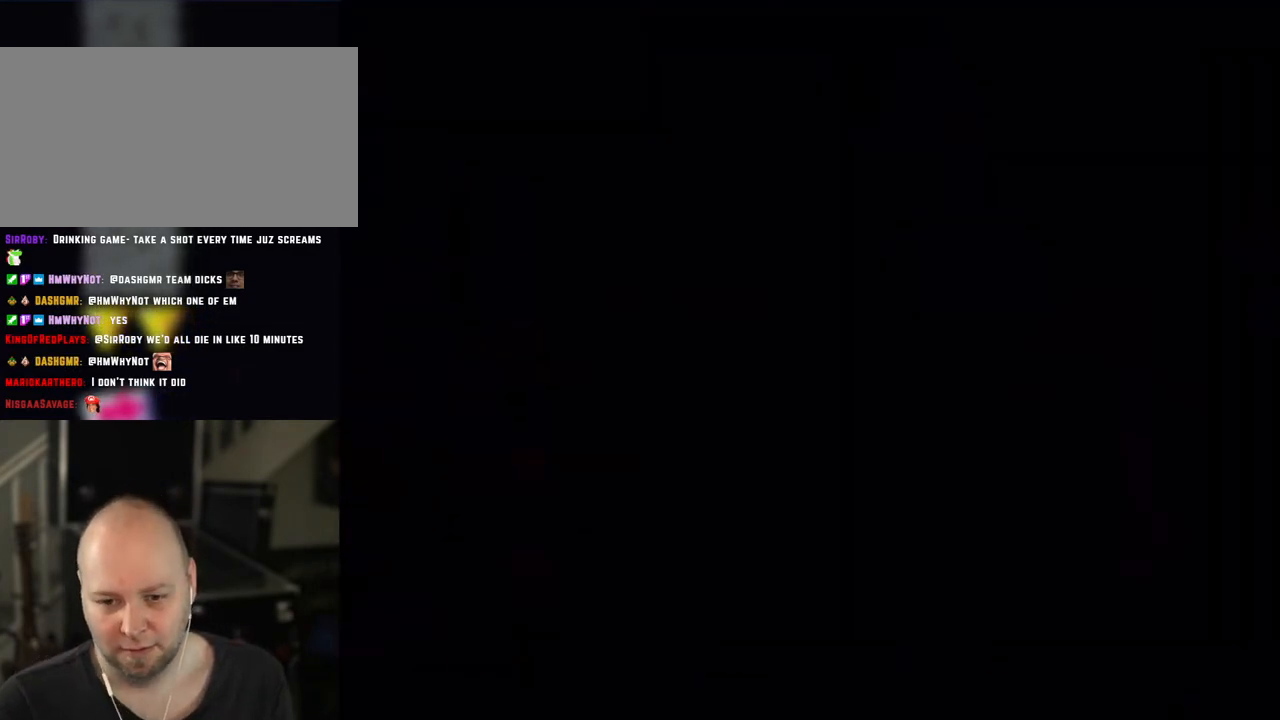
{"buttons": ["X"], "events": [[133, "X", "down"]]}
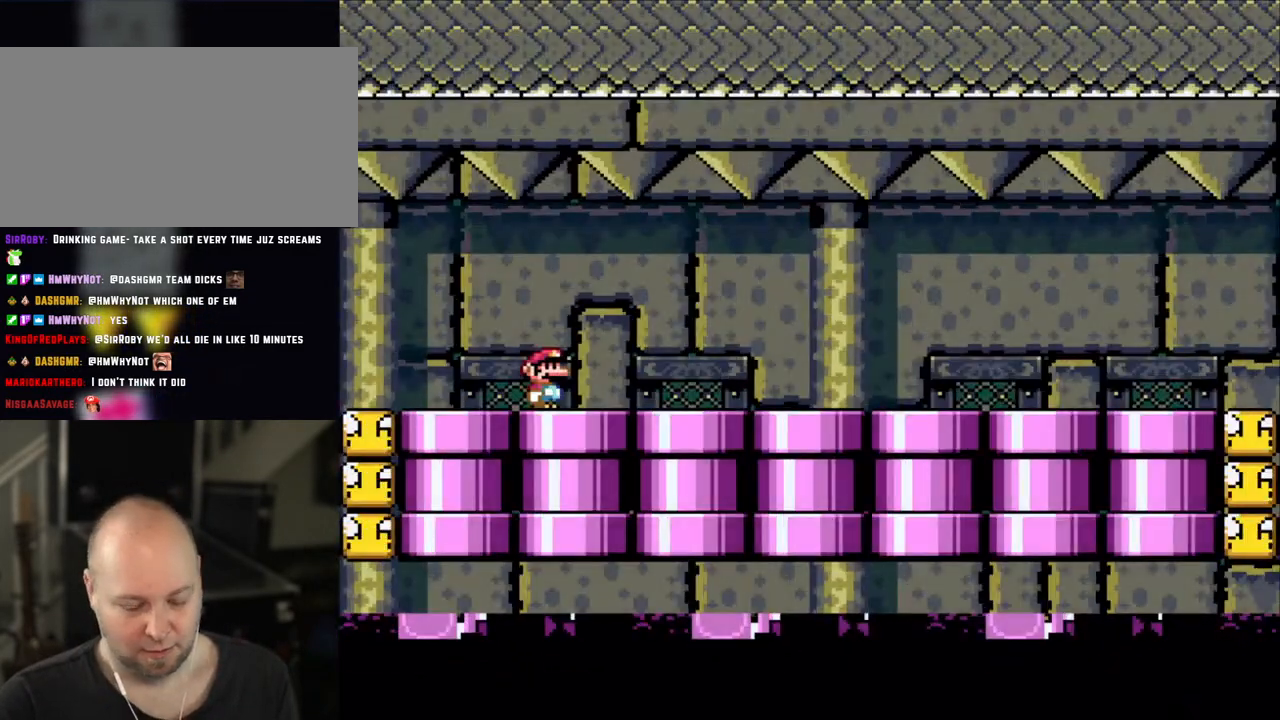
{"buttons": ["X", "DPAD_RIGHT"], "events": [[250, "DPAD_RIGHT", "down"]]}
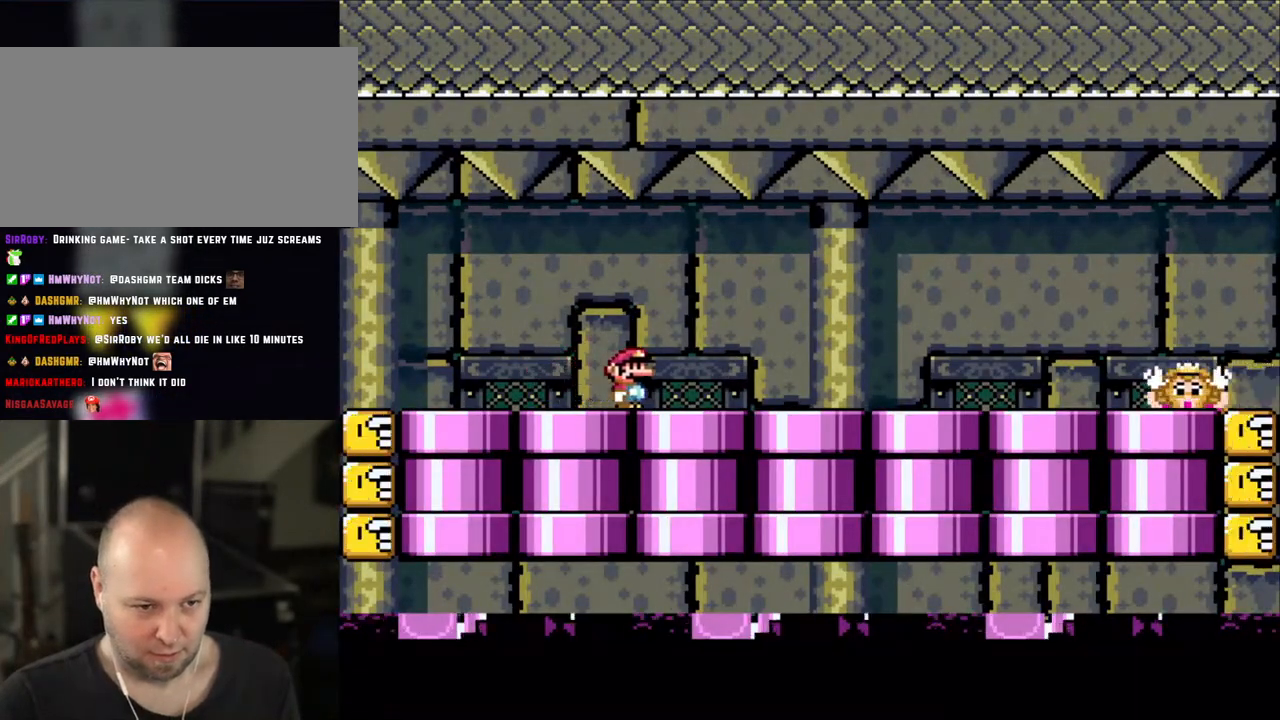
{"buttons": ["X", "DPAD_RIGHT"], "events": [[200, "DPAD_RIGHT", "up"], [250, "DPAD_LEFT", "down"], [350, "DPAD_LEFT", "up"], [400, "A", "down"], [433, "DPAD_RIGHT", "down"], [450, "A", "up"]]}
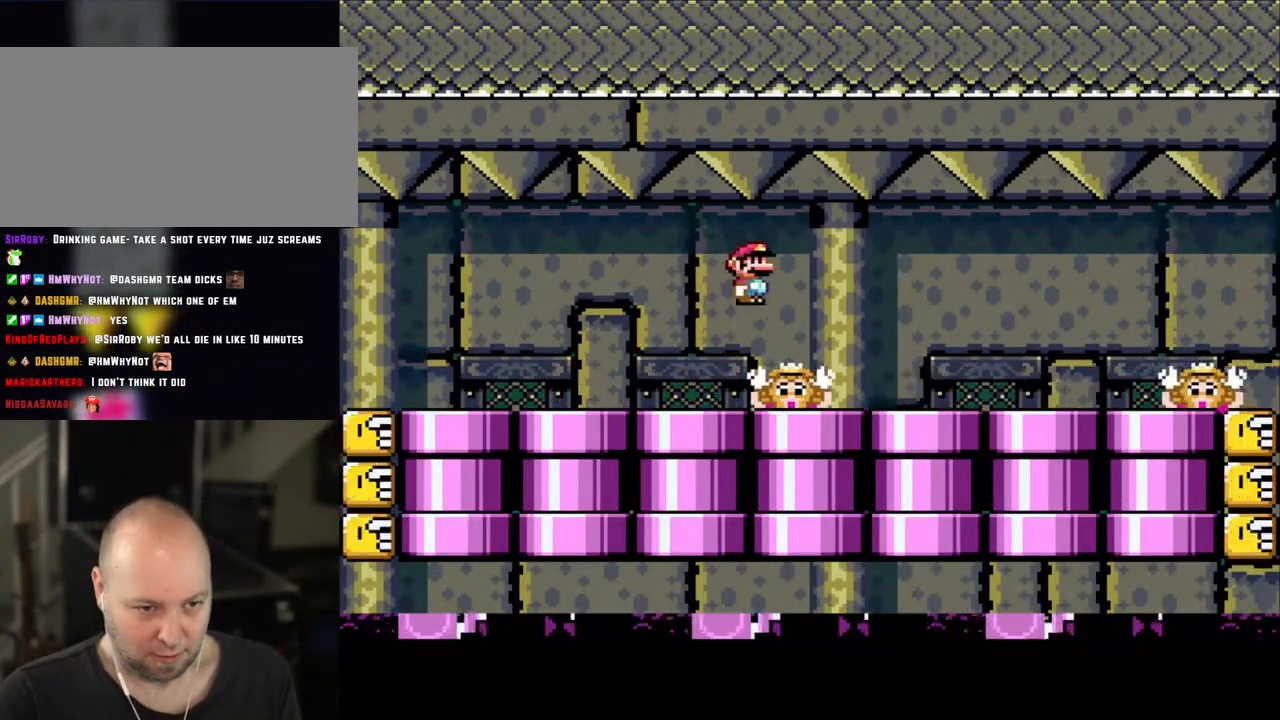
{"buttons": ["A", "X"], "events": [[33, "X", "up"], [133, "X", "down"], [200, "DPAD_RIGHT", "up"], [233, "DPAD_LEFT", "down"], [333, "DPAD_LEFT", "up"], [500, "A", "down"]]}
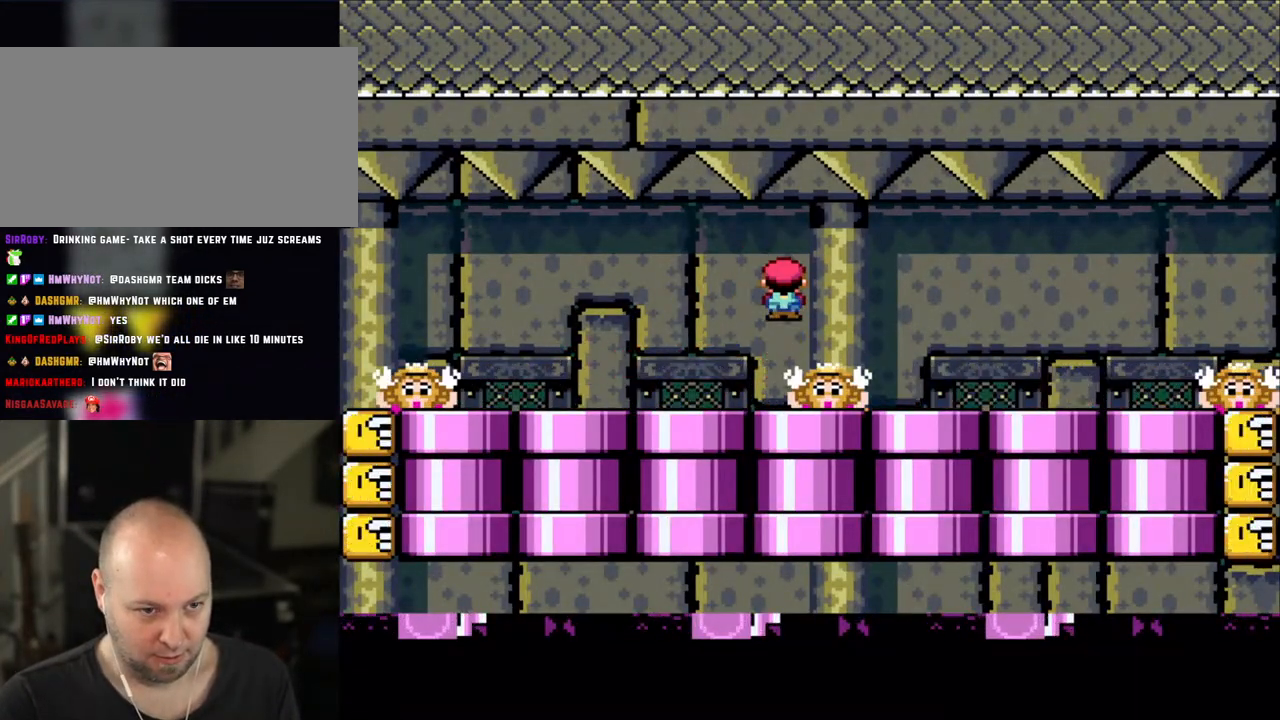
{"buttons": ["A", "X"], "events": [[50, "A", "up"], [150, "X", "up"], [433, "X", "down"], [500, "A", "down"]]}
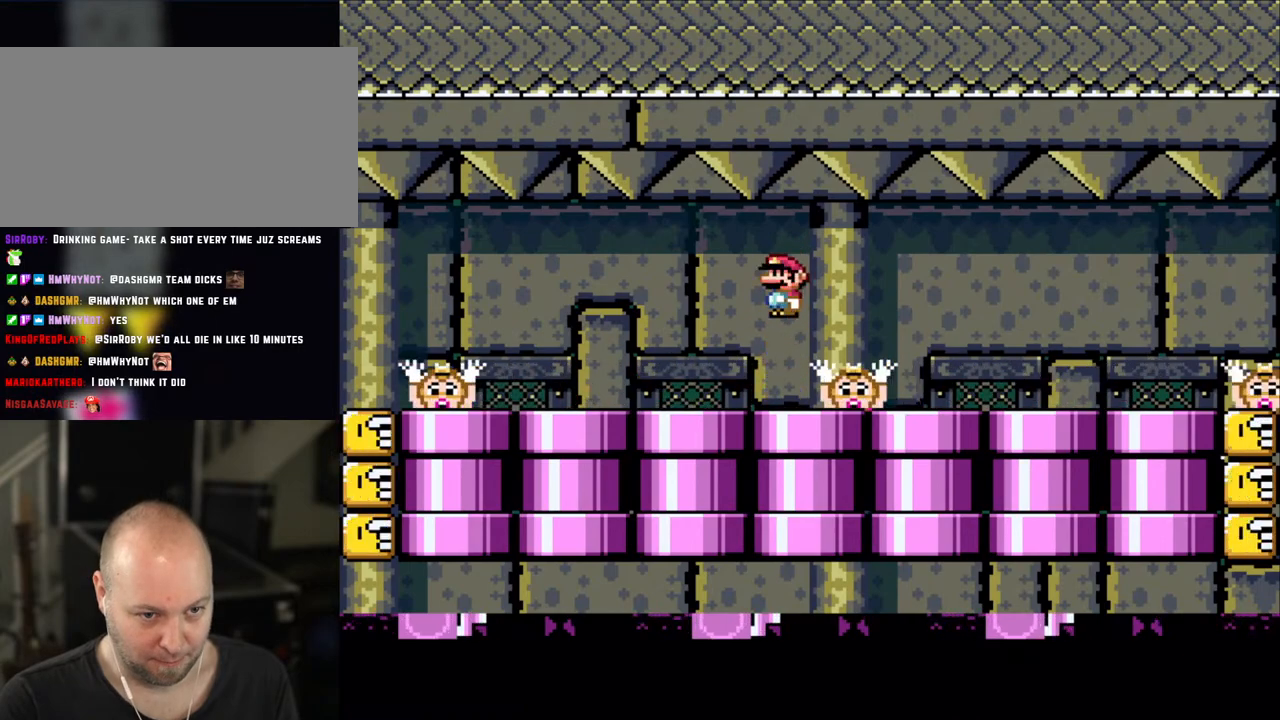
{"buttons": ["X"], "events": [[50, "A", "up"]]}
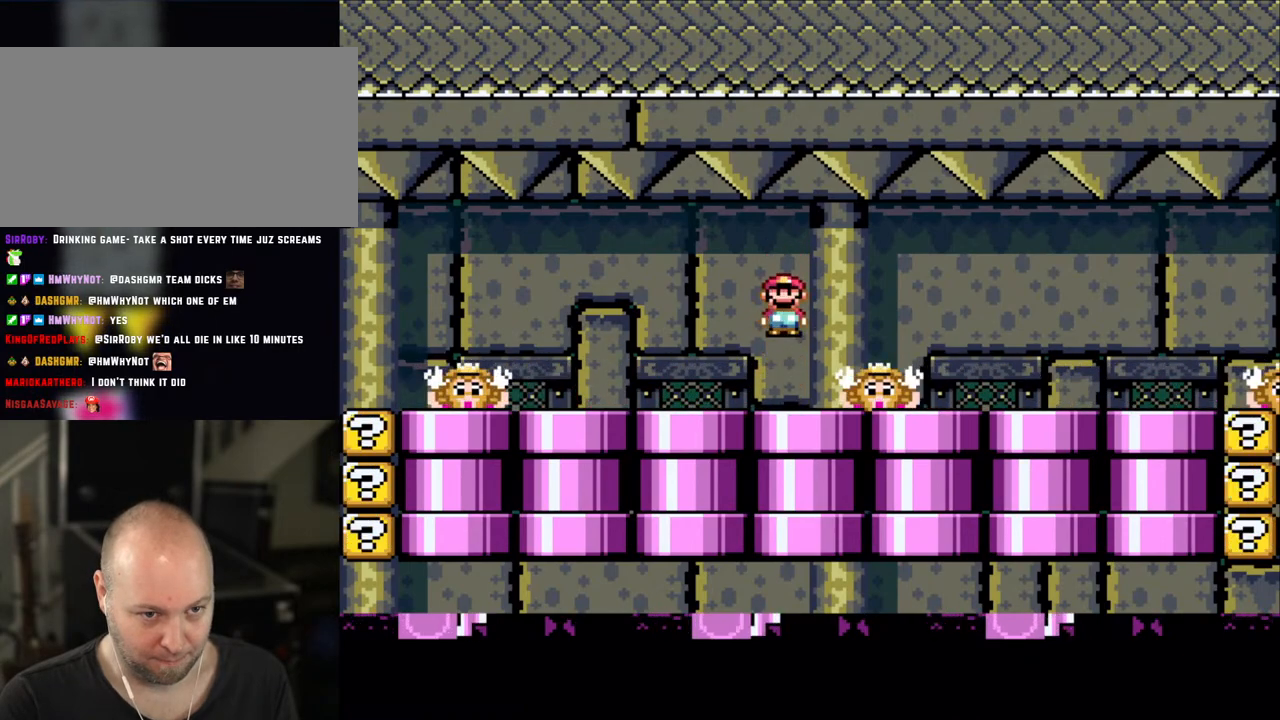
{"buttons": ["X"], "events": [[33, "A", "down"], [100, "A", "up"]]}
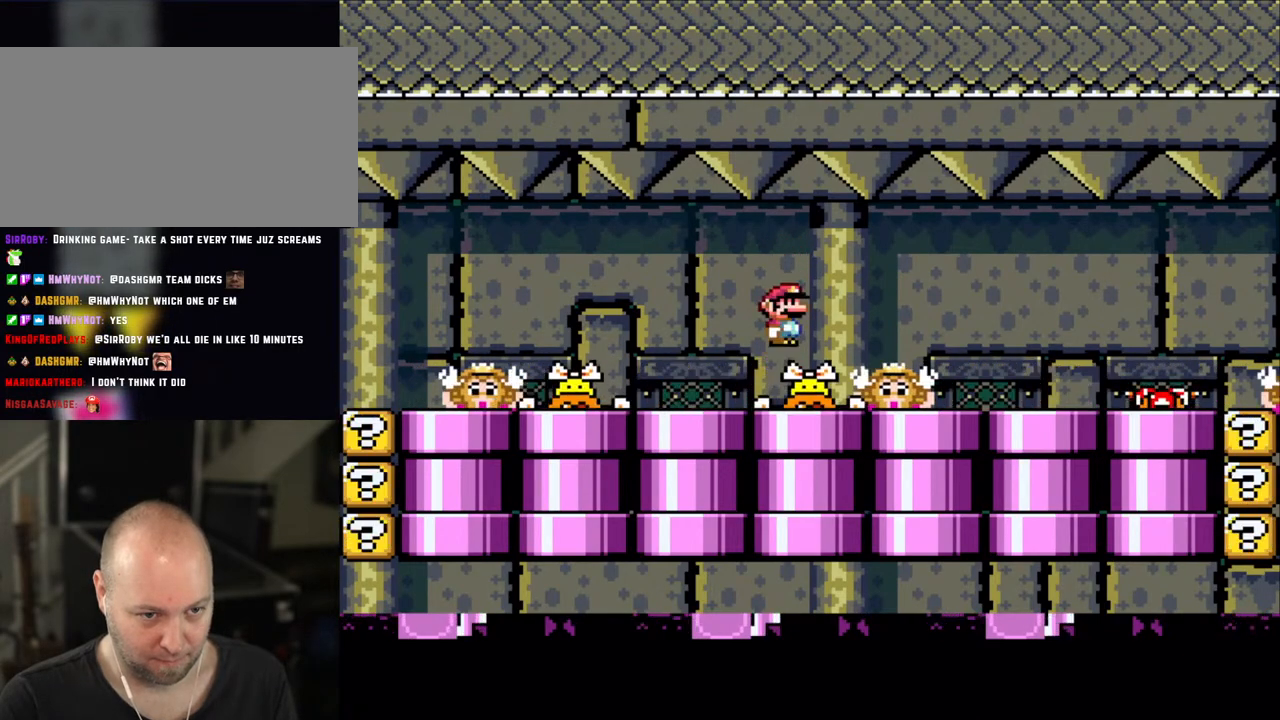
{"buttons": ["X"], "events": [[50, "A", "down"], [150, "A", "up"], [250, "A", "down"], [250, "DPAD_LEFT", "down"], [450, "A", "up"], [450, "DPAD_LEFT", "up"]]}
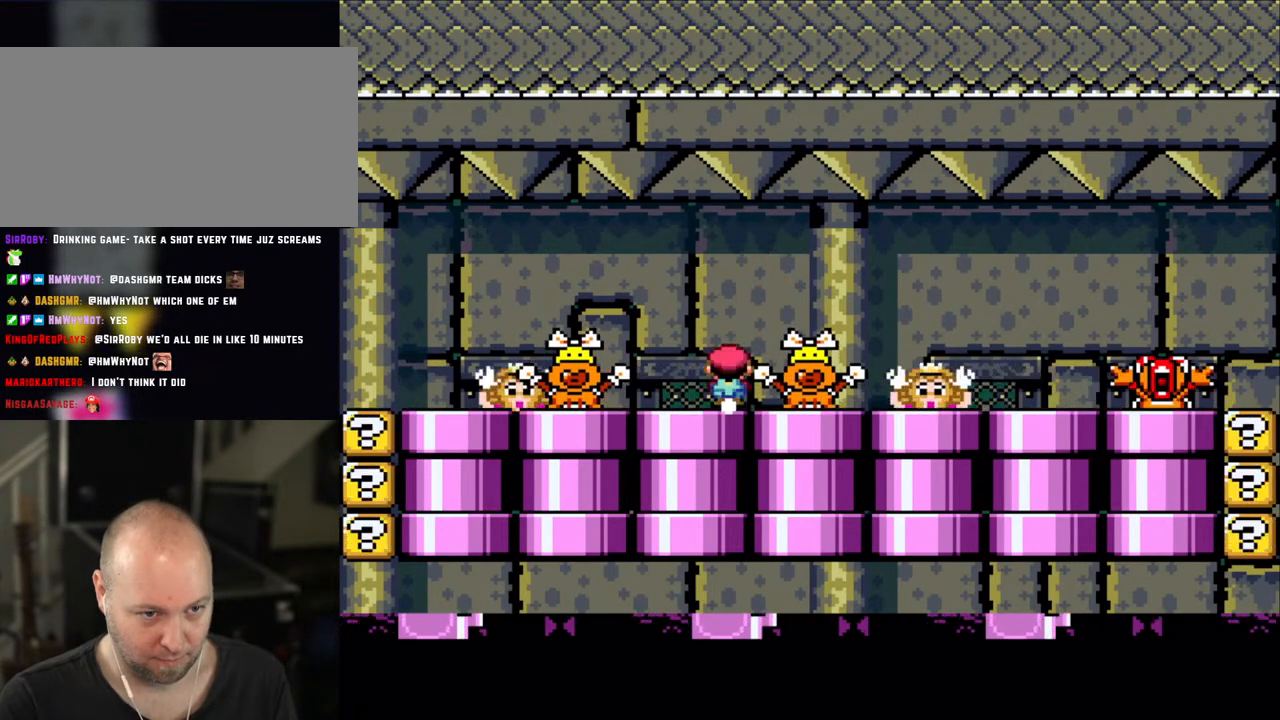
{"buttons": ["X"], "events": [[100, "DPAD_RIGHT", "down"], [150, "DPAD_RIGHT", "up"], [300, "A", "down"], [333, "A", "up"]]}
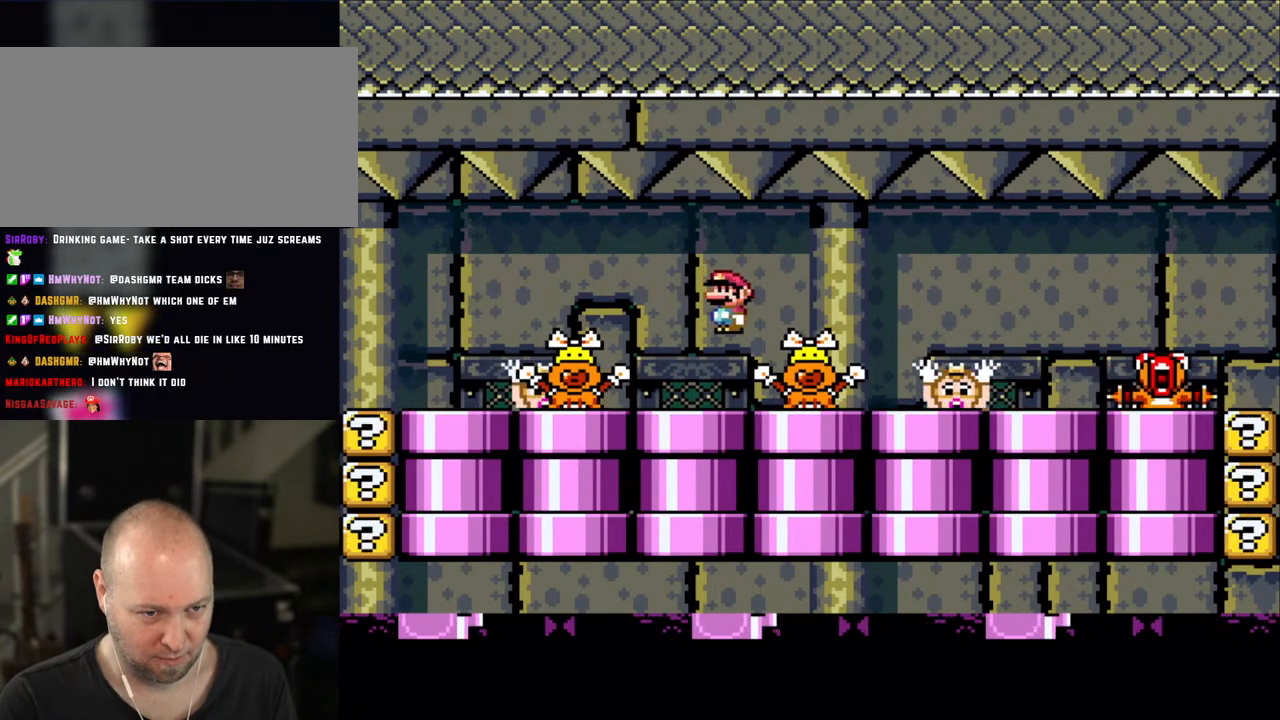
{"buttons": ["X"], "events": [[250, "A", "down"], [350, "A", "up"]]}
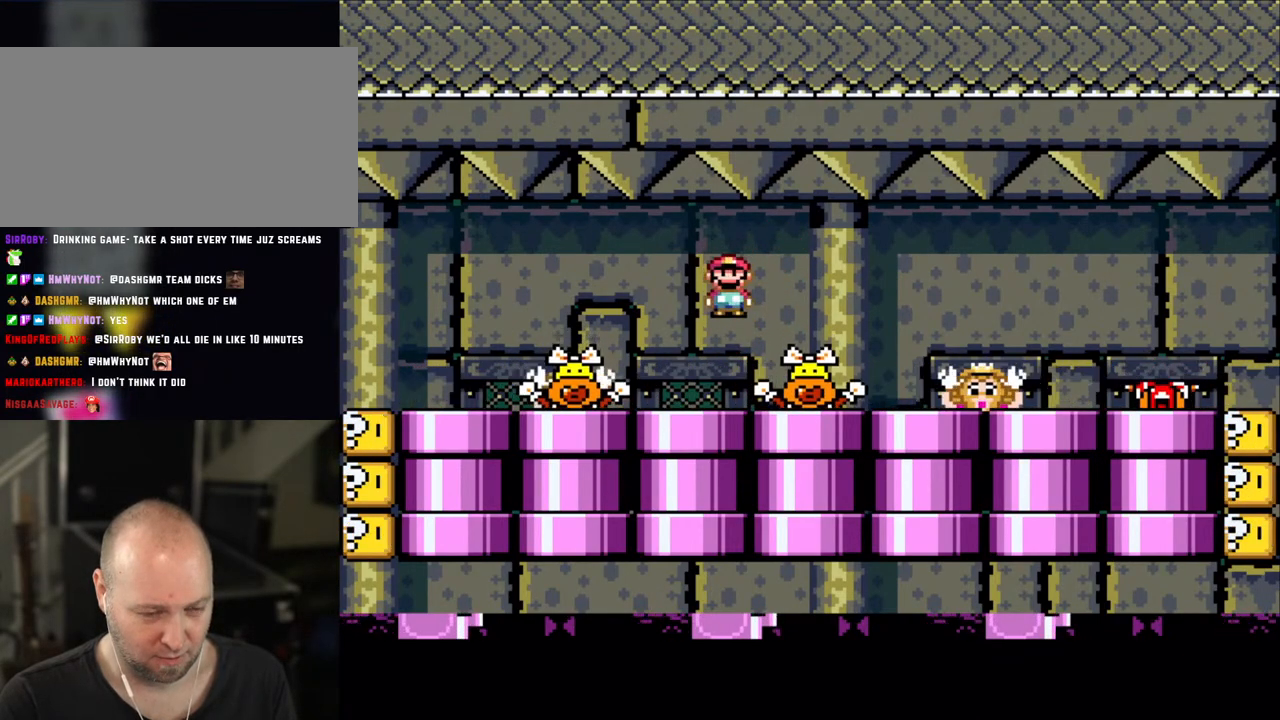
{"buttons": ["X"], "events": [[250, "A", "down"], [350, "A", "up"]]}
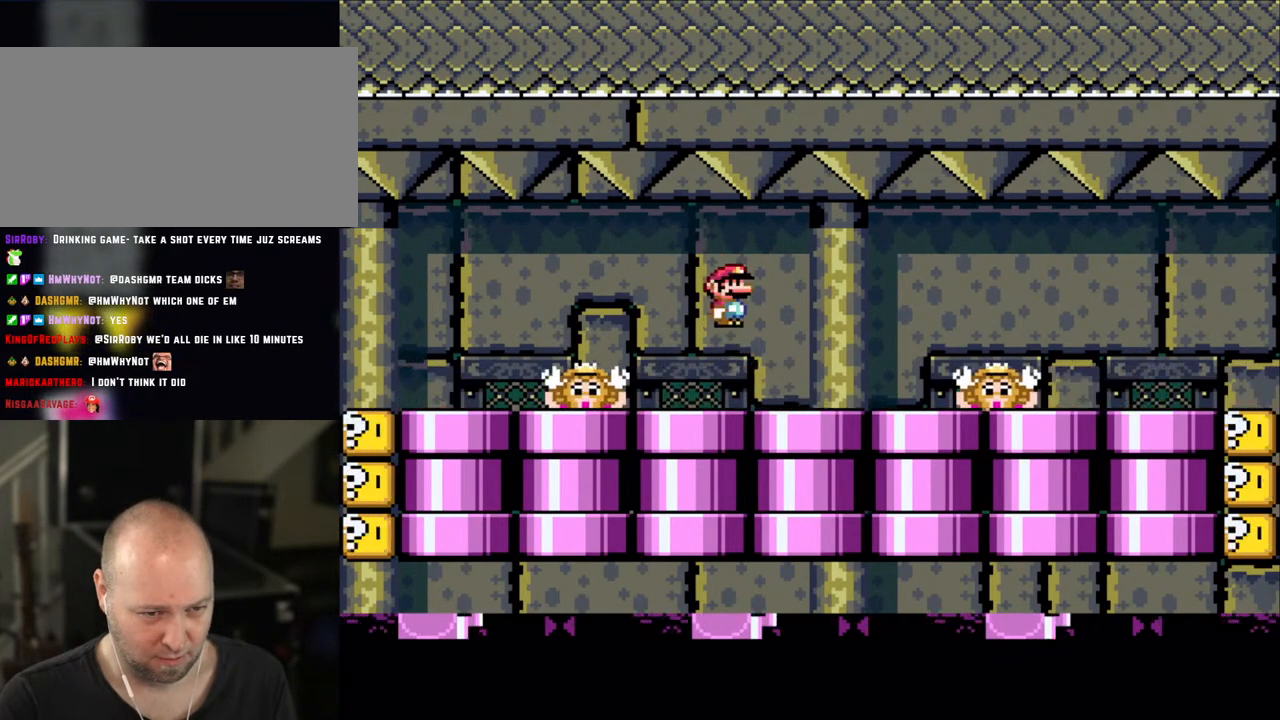
{"buttons": ["X"], "events": [[300, "A", "down"], [350, "A", "up"]]}
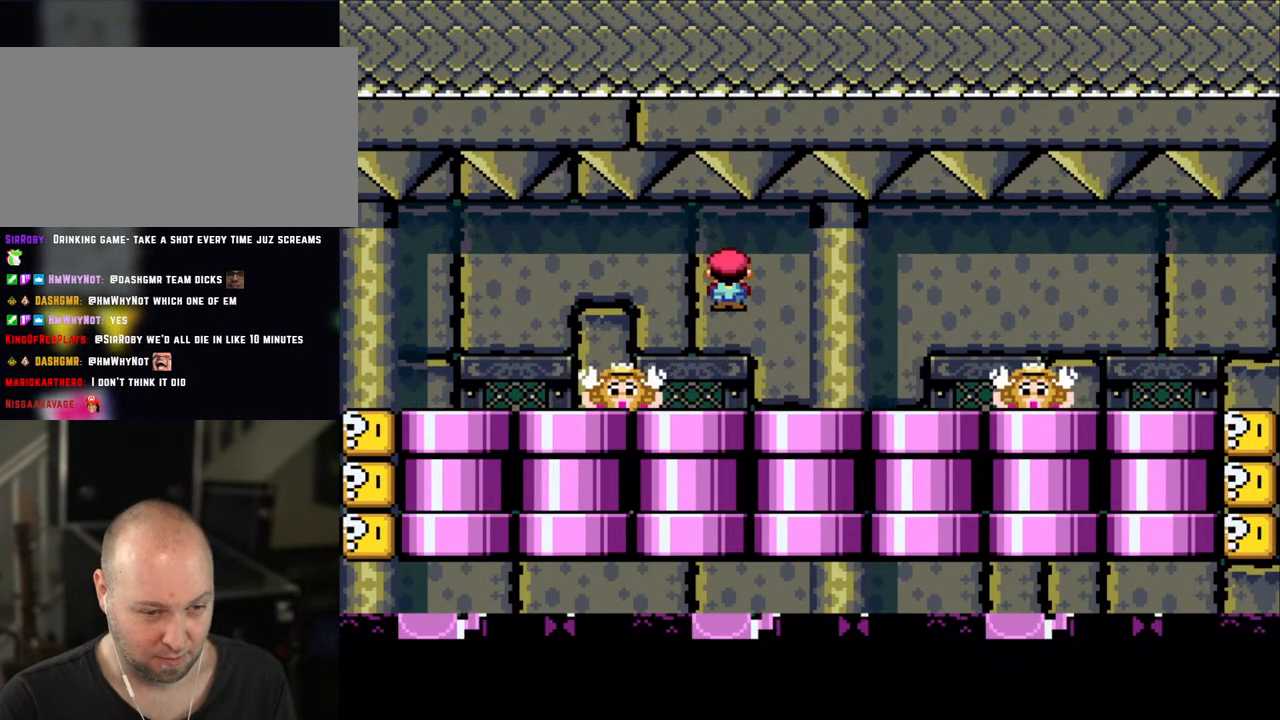
{"buttons": ["X"], "events": [[333, "A", "down"], [400, "A", "up"]]}
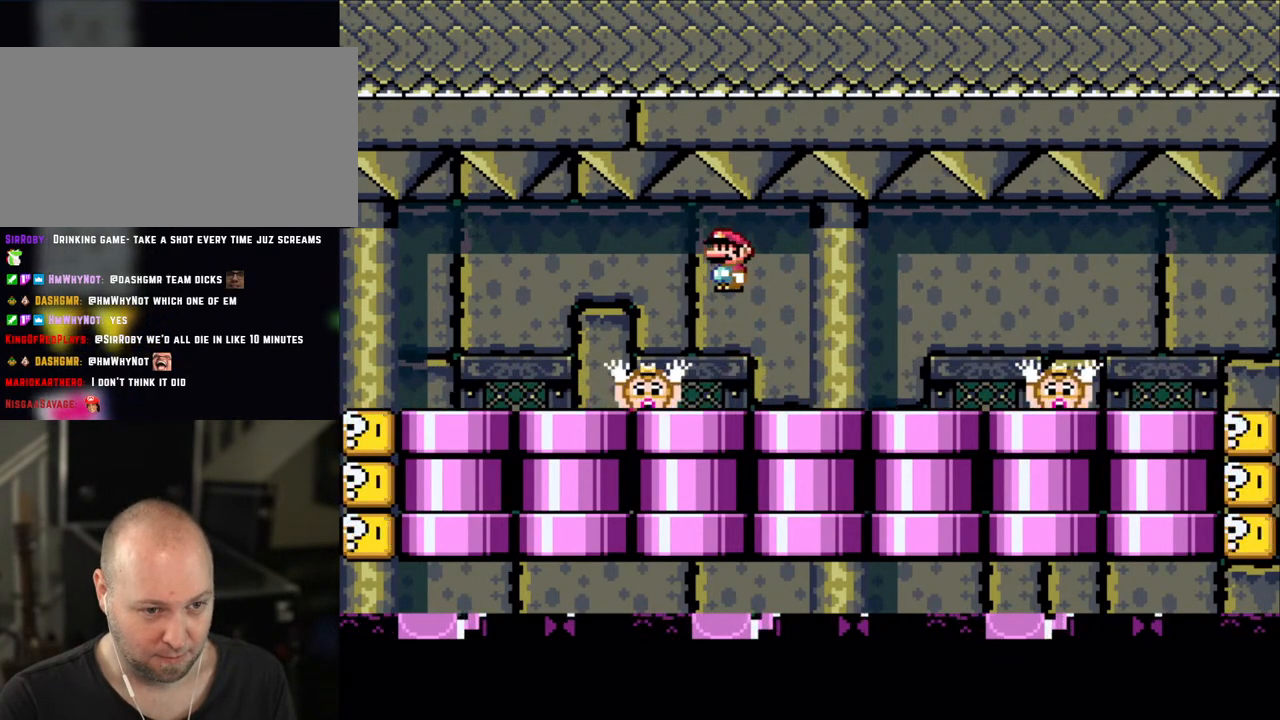
{"buttons": ["X"], "events": [[400, "A", "down"], [450, "A", "up"]]}
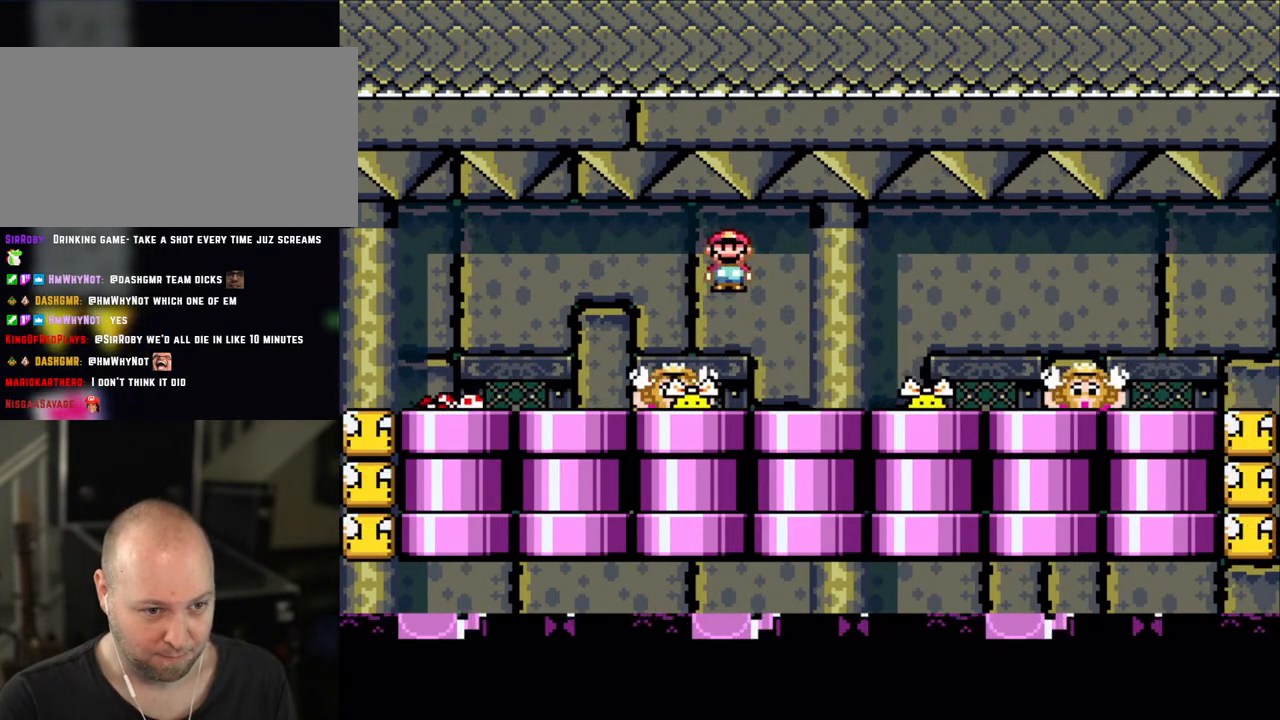
{"buttons": ["X", "DPAD_RIGHT"], "events": [[250, "DPAD_RIGHT", "down"], [400, "A", "down"], [500, "A", "up"]]}
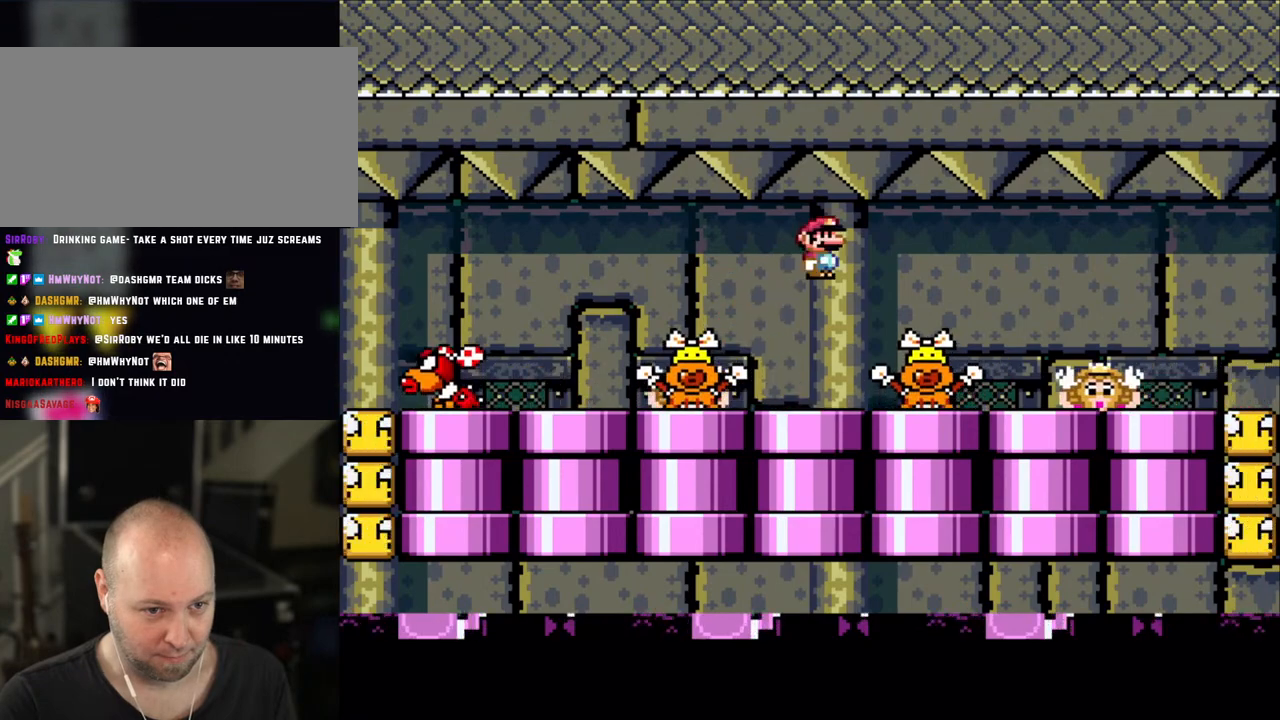
{"buttons": ["X"], "events": [[133, "DPAD_RIGHT", "up"], [150, "DPAD_LEFT", "down"], [400, "A", "down"], [400, "DPAD_LEFT", "up"], [483, "A", "up"]]}
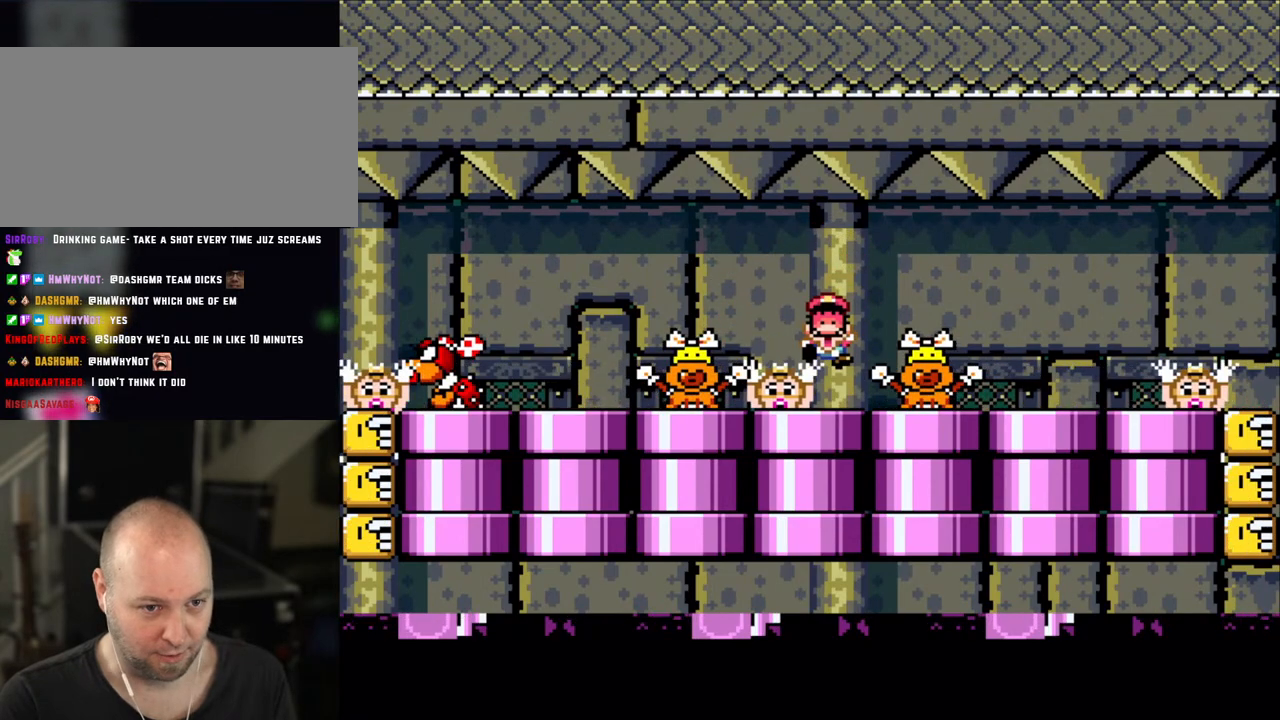
{"buttons": [], "events": [[250, "X", "up"]]}
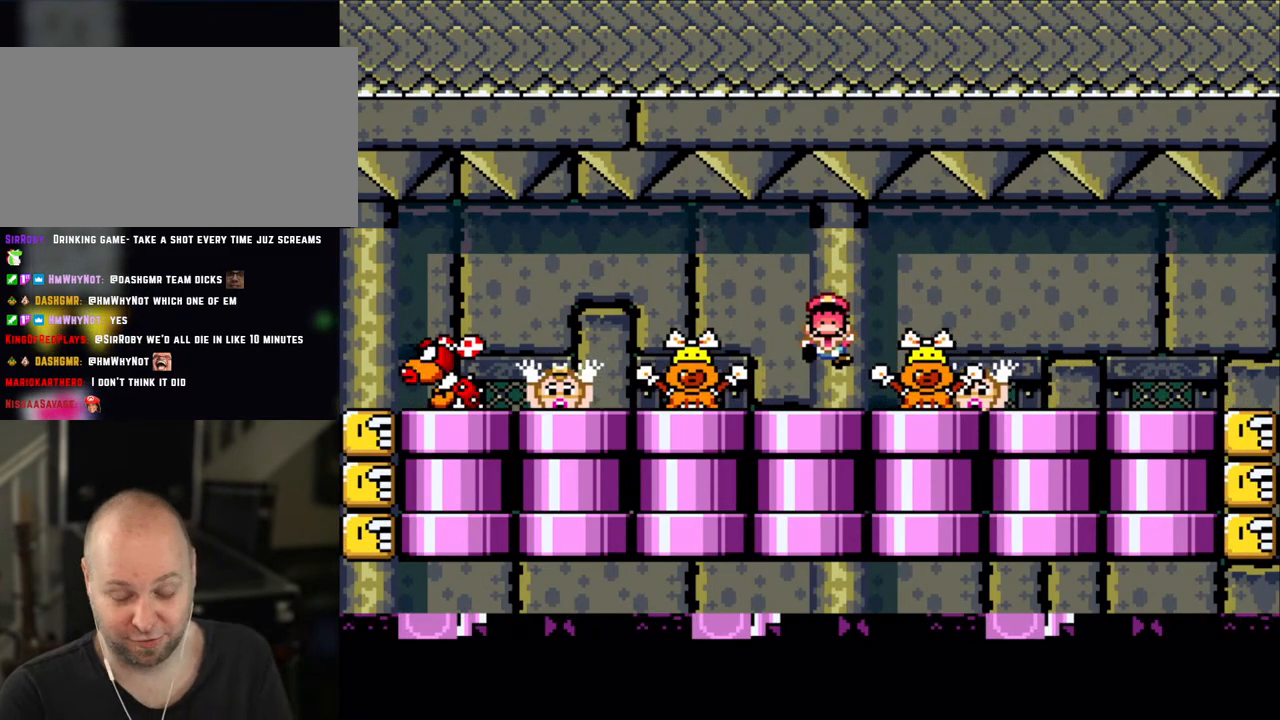
{"buttons": [], "events": []}
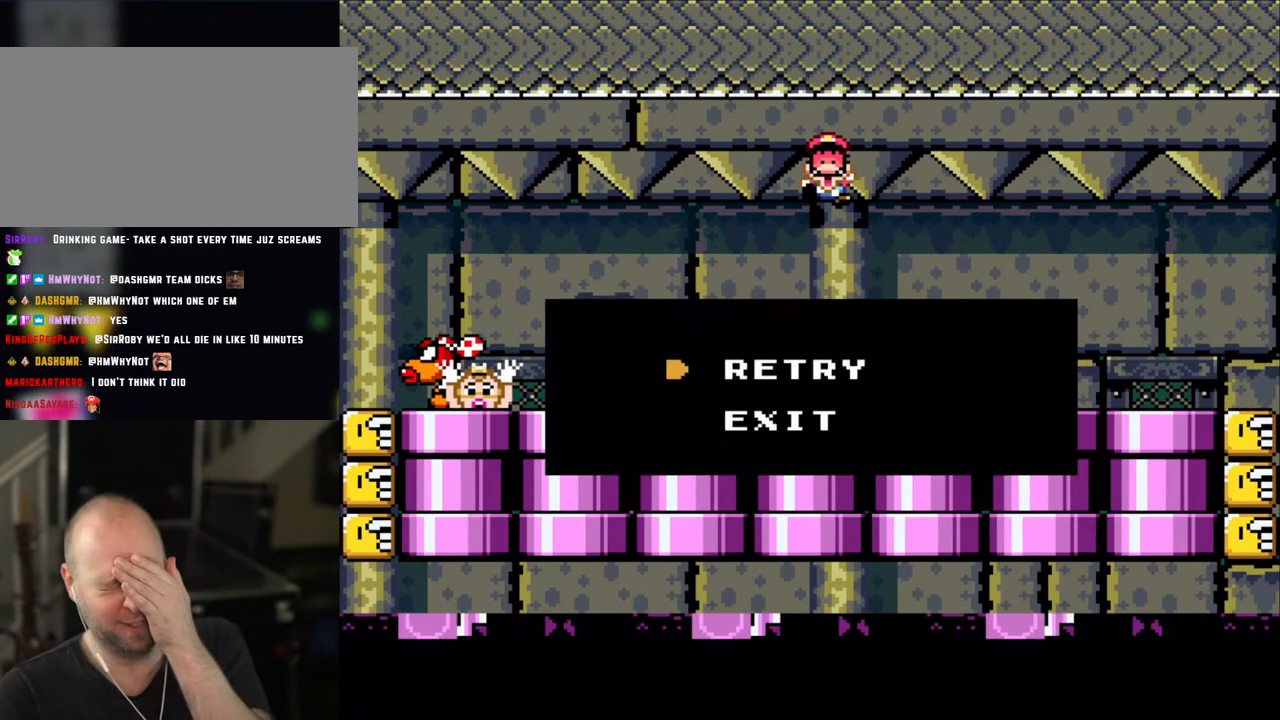
{"buttons": [], "events": []}
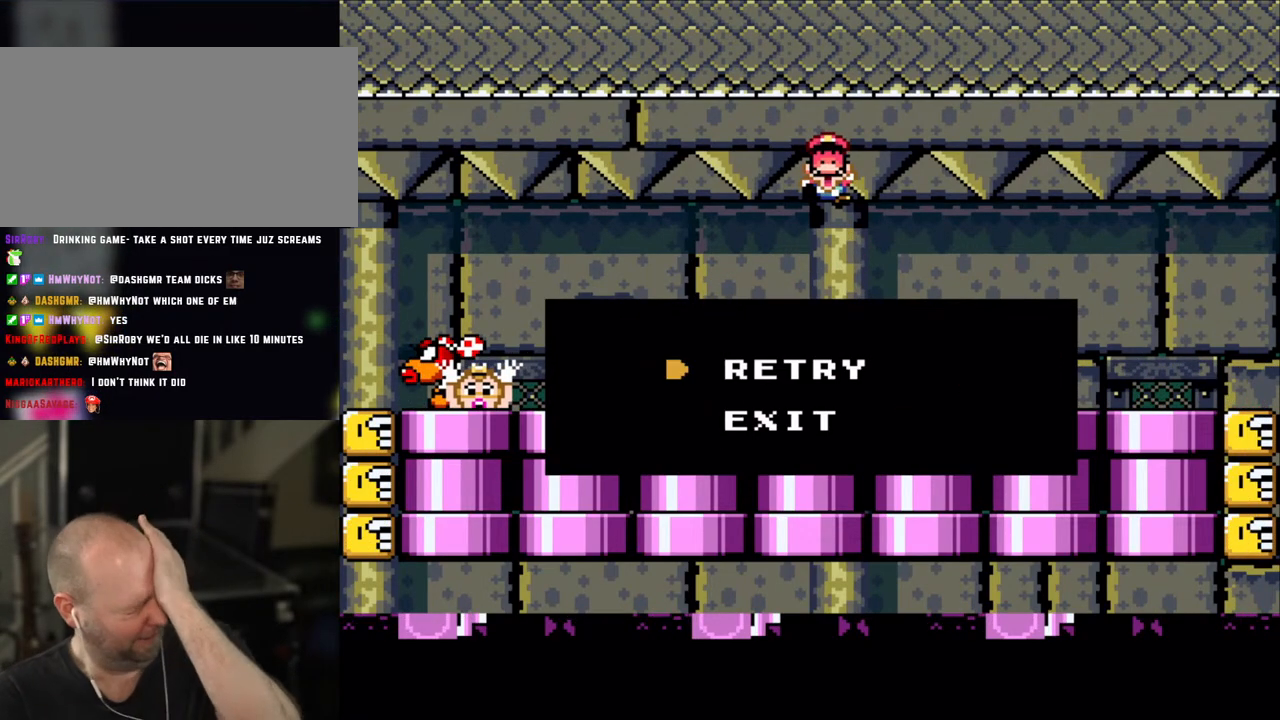
{"buttons": [], "events": []}
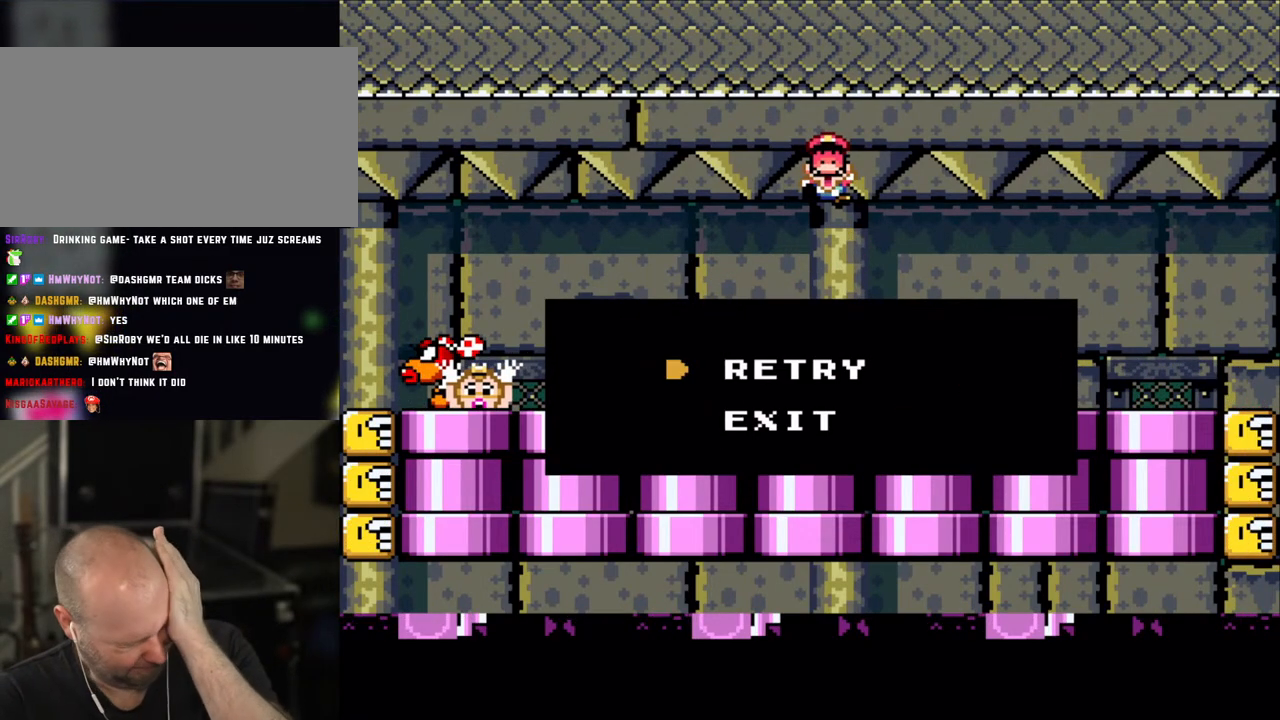
{"buttons": ["A"], "events": [[450, "A", "down"]]}
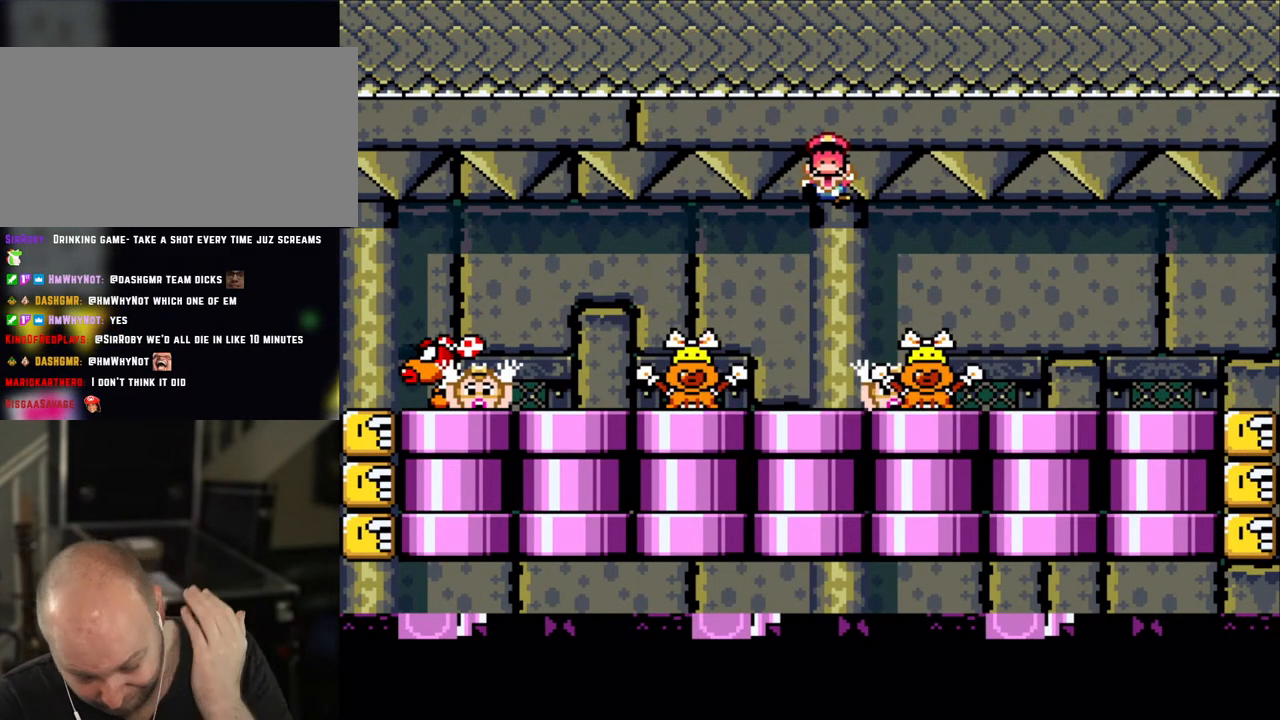
{"buttons": [], "events": [[33, "A", "up"], [100, "A", "down"], [200, "A", "up"], [350, "A", "down"], [400, "A", "up"]]}
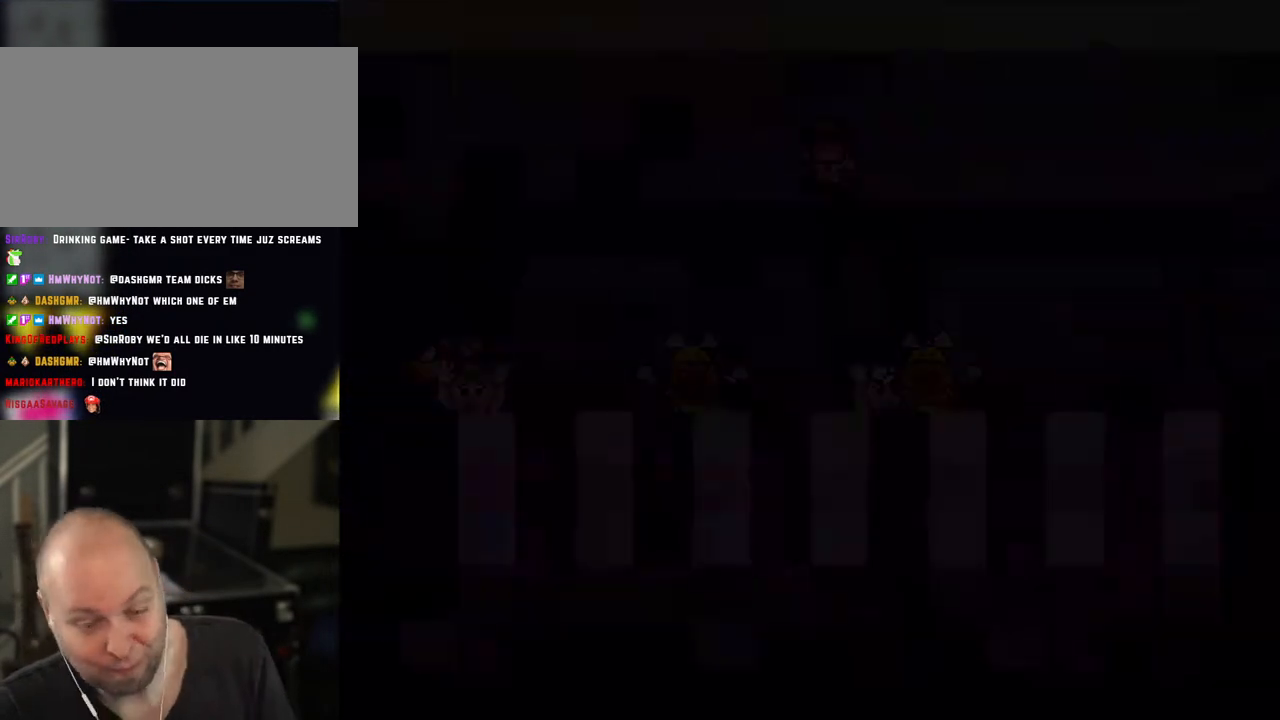
{"buttons": ["X"], "events": [[133, "A", "down"], [150, "A", "up"], [250, "A", "down"], [250, "X", "down"], [300, "A", "up"], [300, "X", "up"], [383, "X", "down"]]}
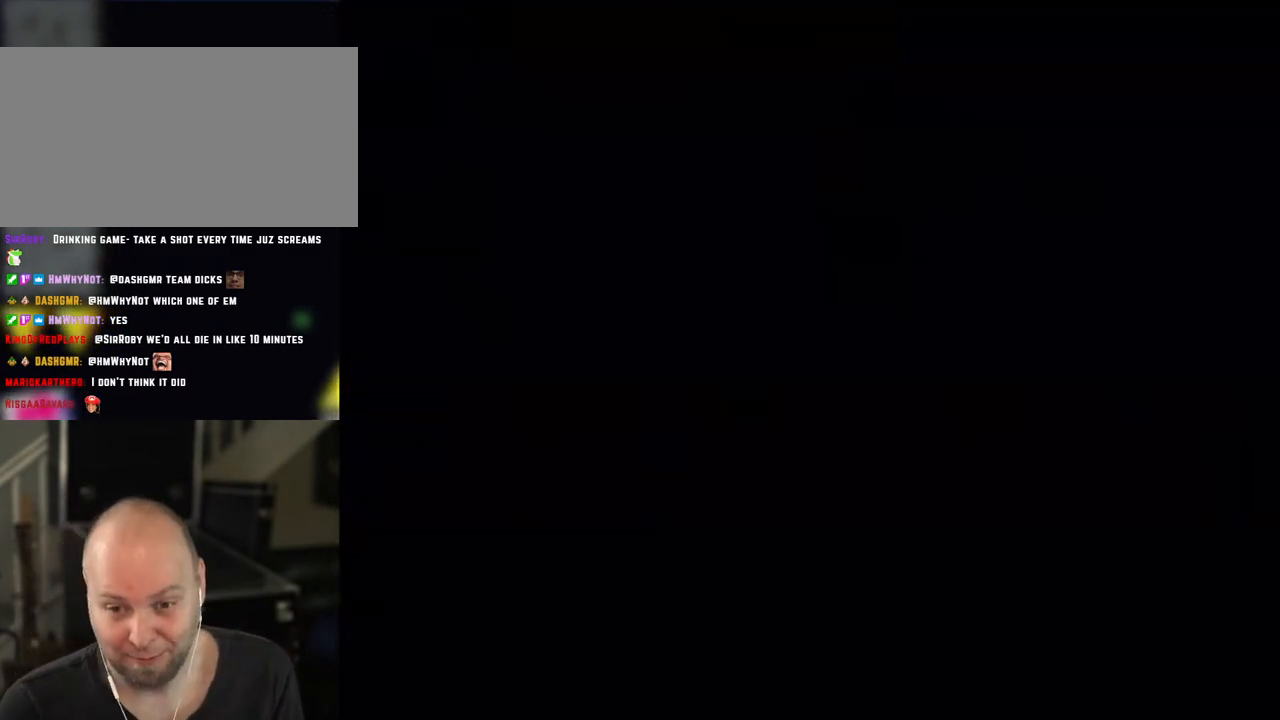
{"buttons": ["X"], "events": []}
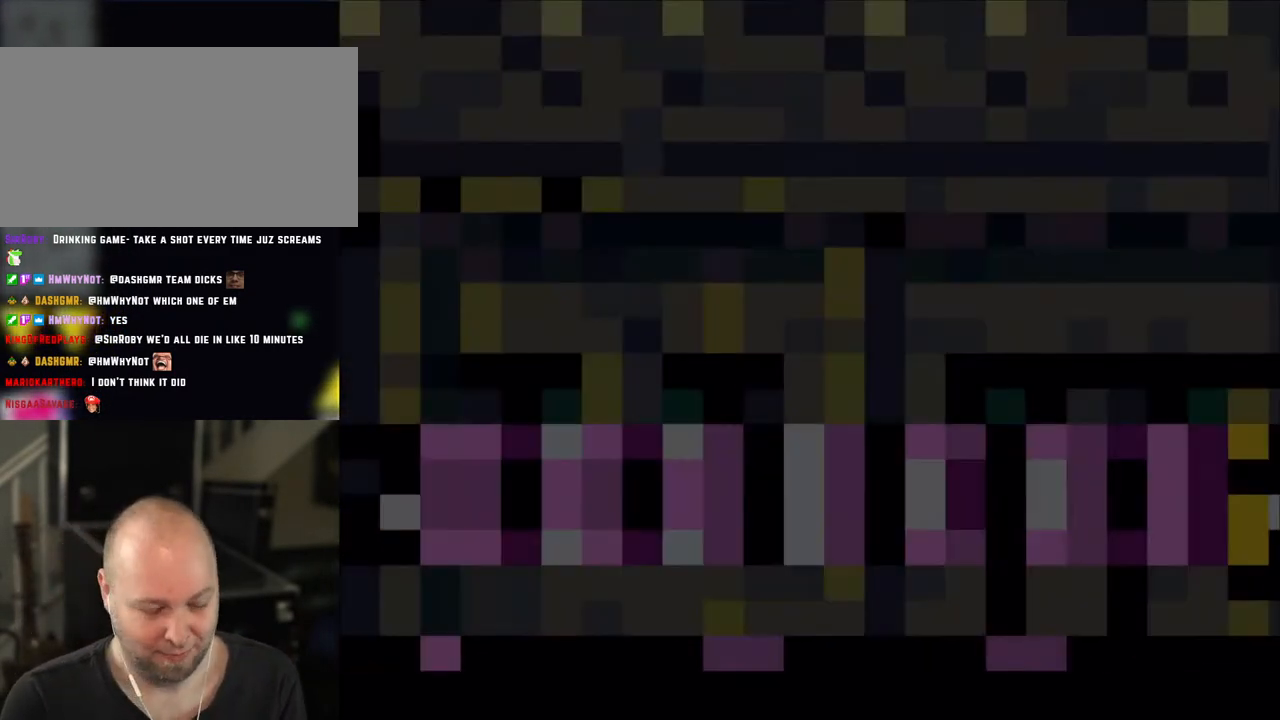
{"buttons": ["X"], "events": []}
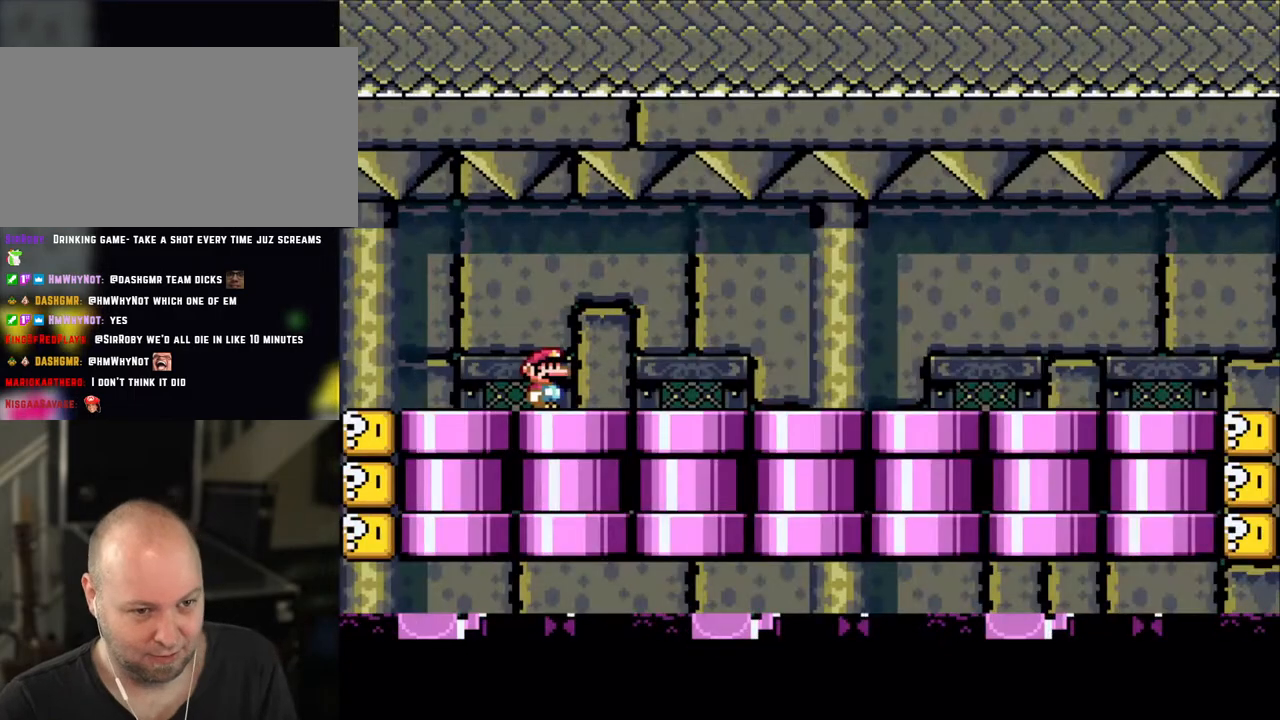
{"buttons": ["X", "DPAD_RIGHT"], "events": [[350, "DPAD_RIGHT", "down"]]}
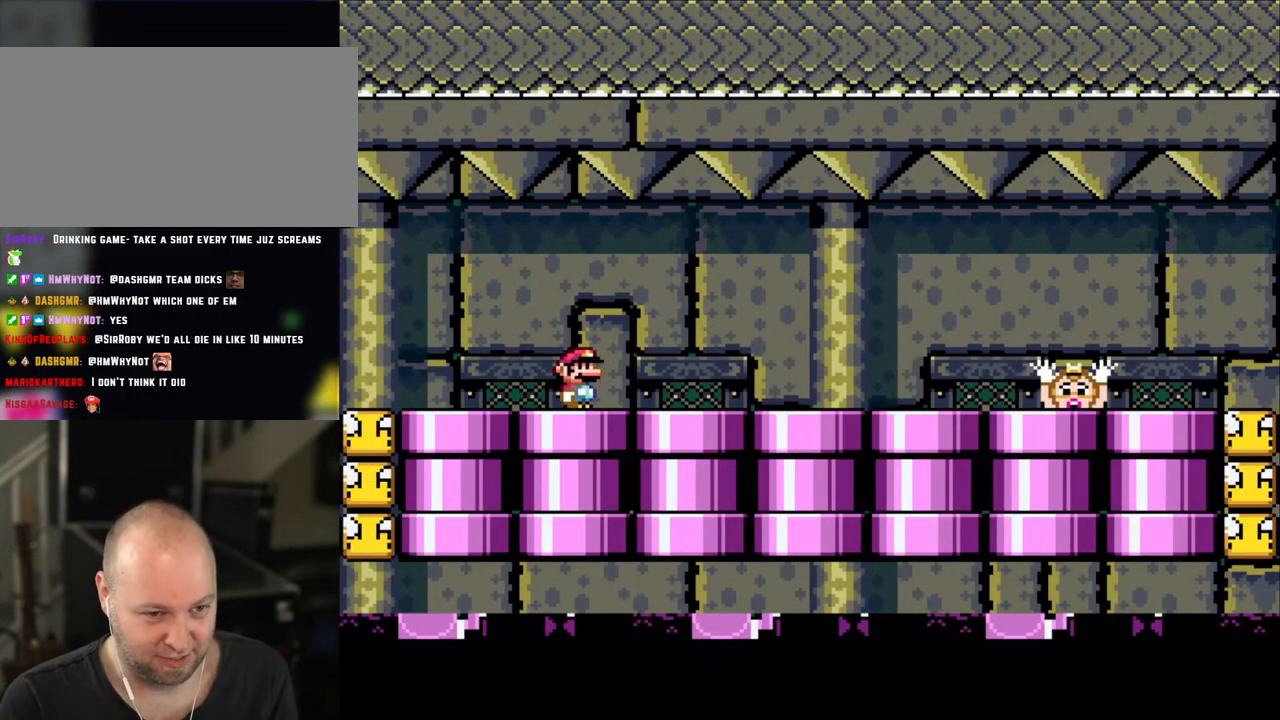
{"buttons": ["A", "X", "DPAD_LEFT"], "events": [[200, "A", "down"], [250, "A", "up"], [450, "DPAD_RIGHT", "up"], [500, "A", "down"], [500, "DPAD_LEFT", "down"]]}